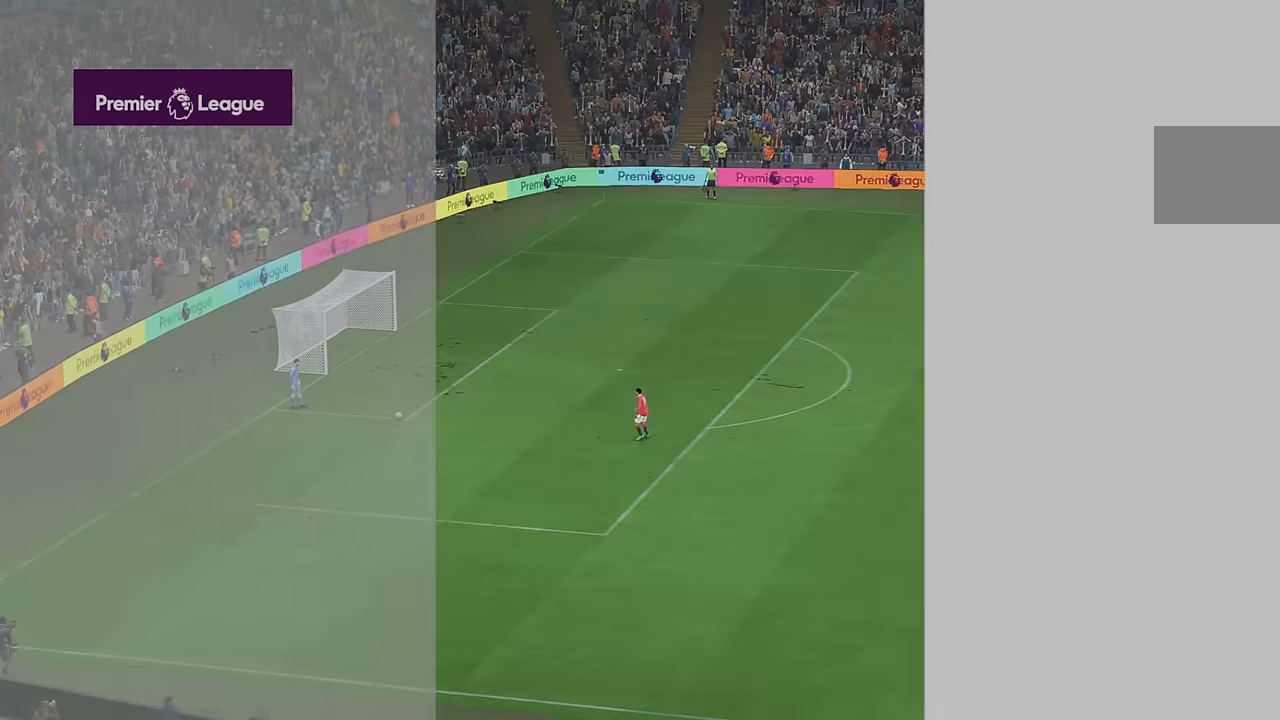
Gameplay with a controller (Xbox layout); each line is a JSON object with the inputs held at the frame after it. "events" lists button and stick changes between this image and that frame as [ms after this image, input, new state], when the widget could be followed in between. Not read: L3 R3.
{"buttons": ["R2"], "left_stick": "center", "right_stick": "center", "events": [[267, "R2", "down"]]}
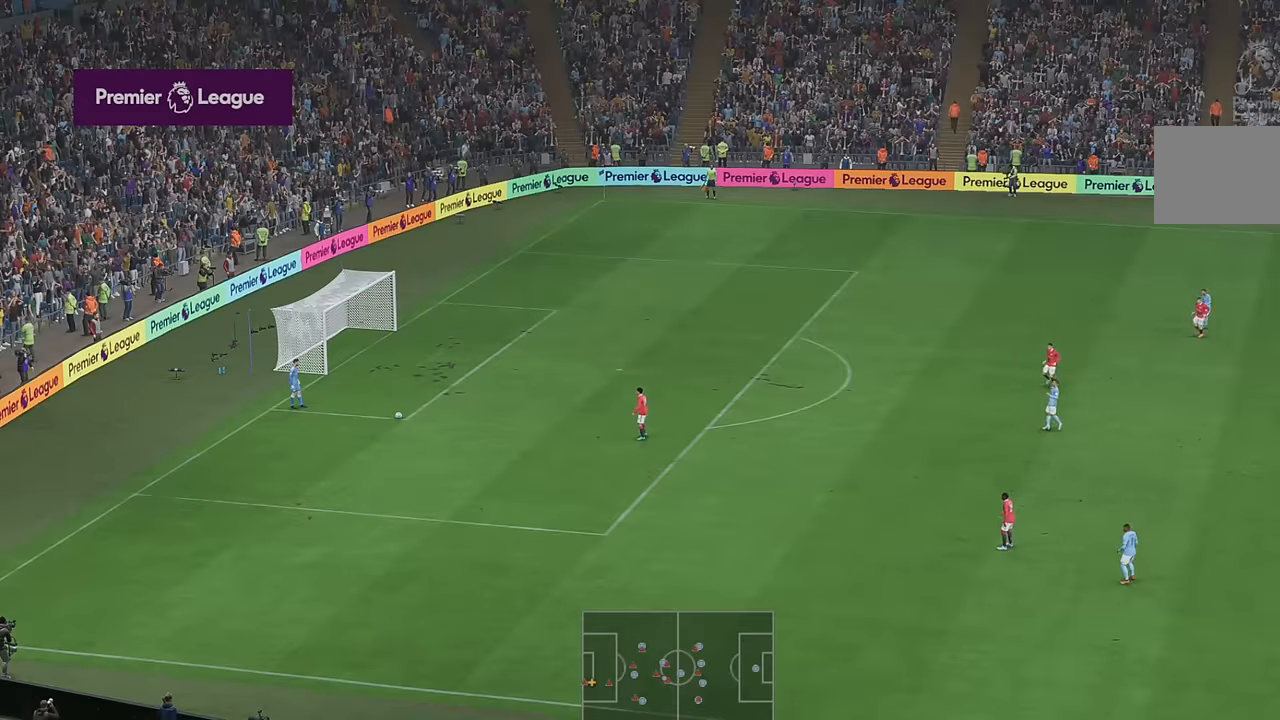
{"buttons": ["R2"], "left_stick": "center", "right_stick": "center", "events": []}
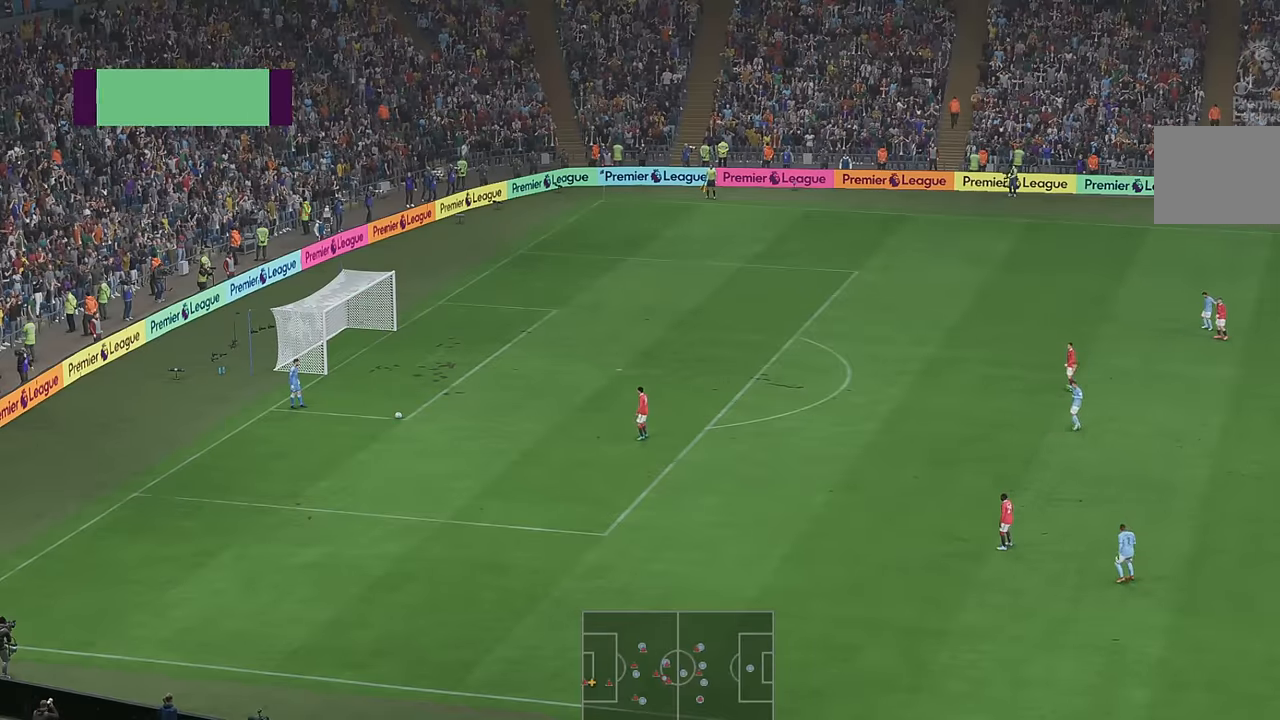
{"buttons": ["R2"], "left_stick": "down", "right_stick": "center", "events": [[117, "left_stick", "left"], [317, "left_stick", "center"], [500, "left_stick", "down"]]}
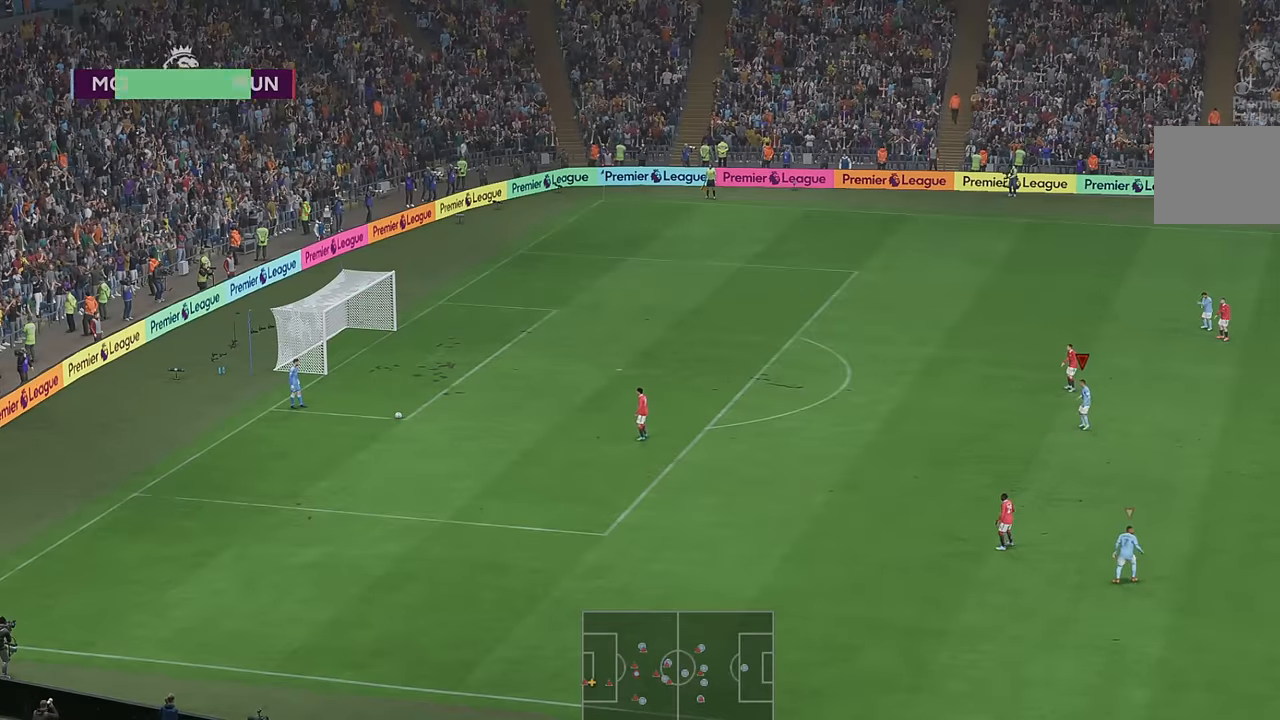
{"buttons": ["R2"], "left_stick": "down-left", "right_stick": "center", "events": [[234, "left_stick", "down-left"]]}
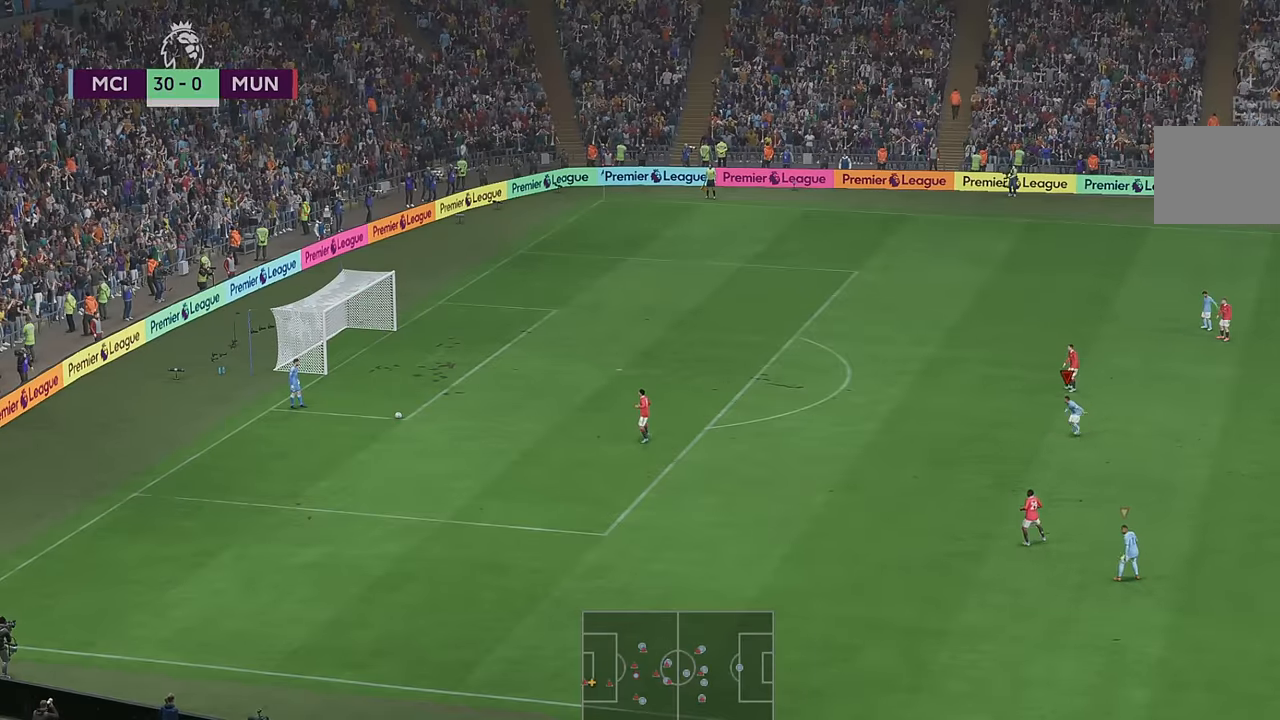
{"buttons": ["R2"], "left_stick": "left", "right_stick": "center", "events": [[67, "left_stick", "left"]]}
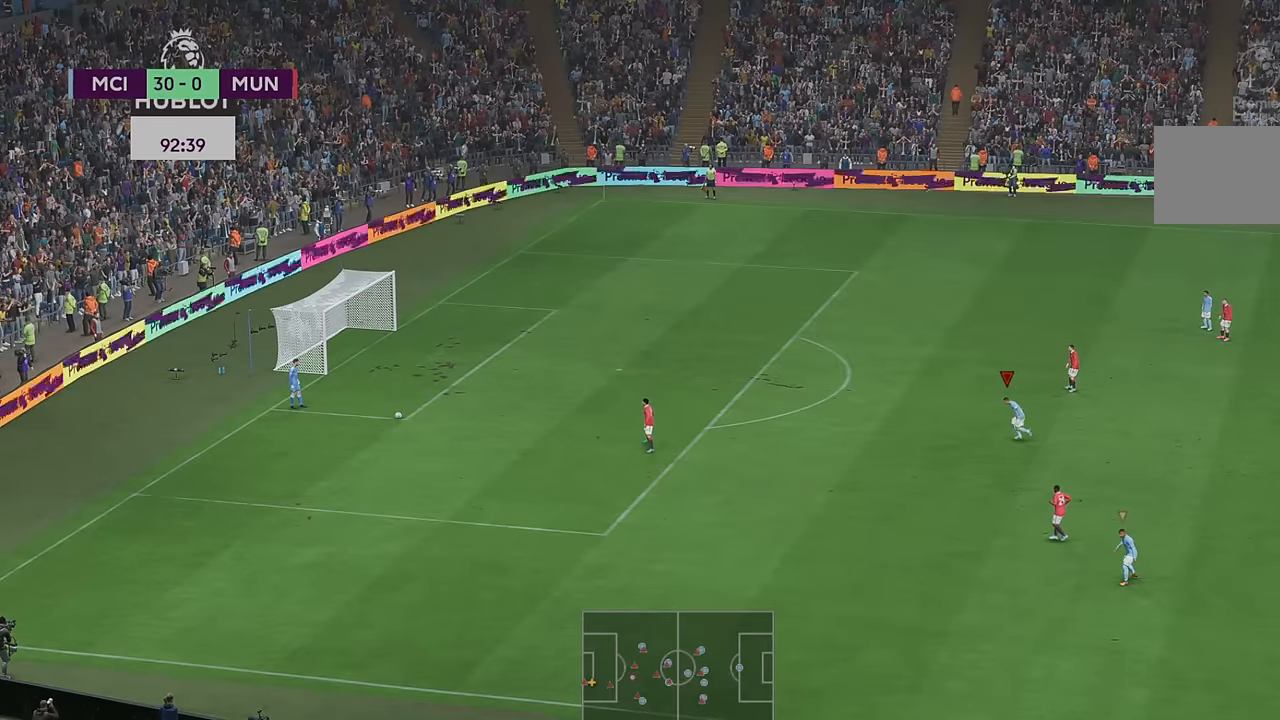
{"buttons": ["R2"], "left_stick": "down-left", "right_stick": "center", "events": [[100, "left_stick", "down-left"]]}
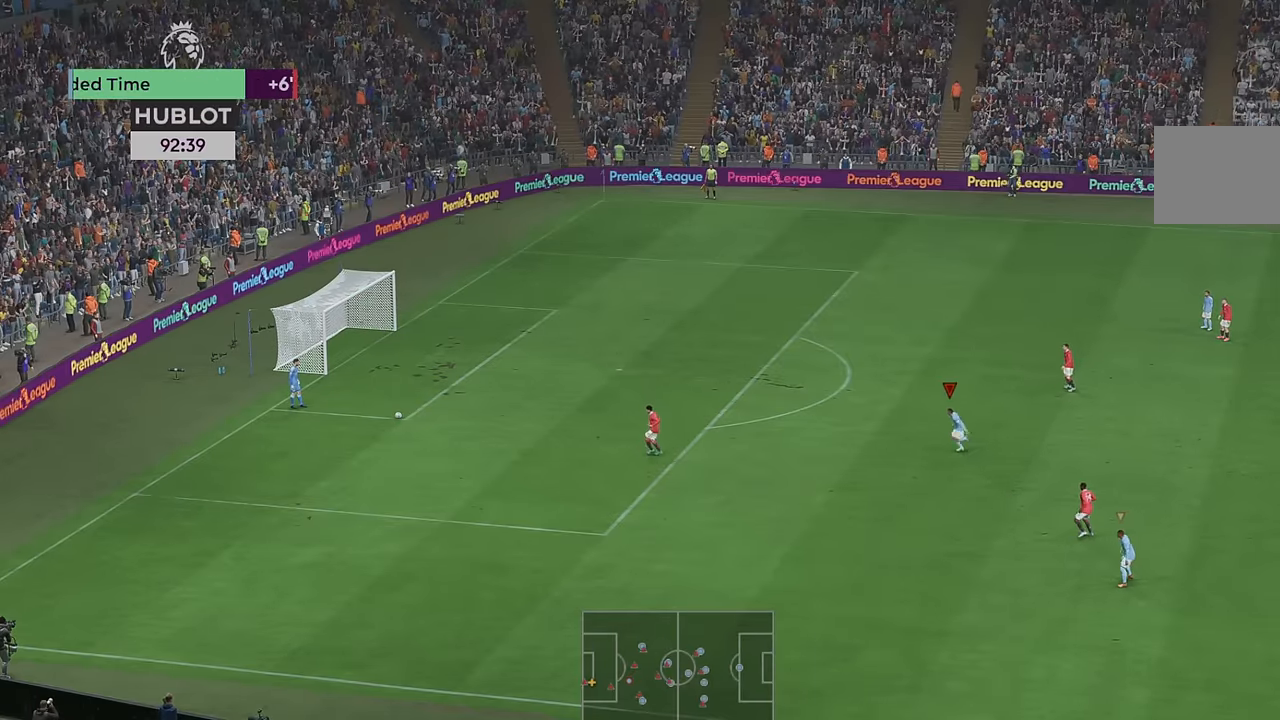
{"buttons": ["R2"], "left_stick": "down-left", "right_stick": "center"}
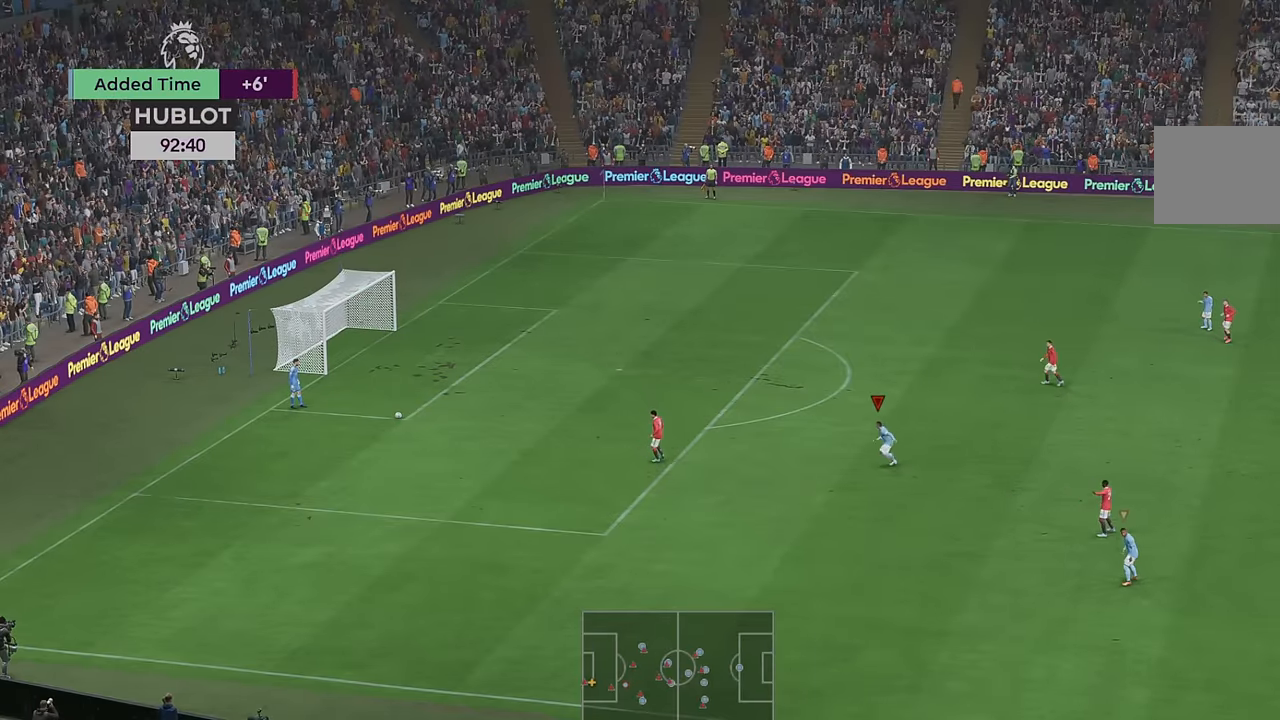
{"buttons": ["R2"], "left_stick": "center", "right_stick": "center", "events": [[150, "left_stick", "center"]]}
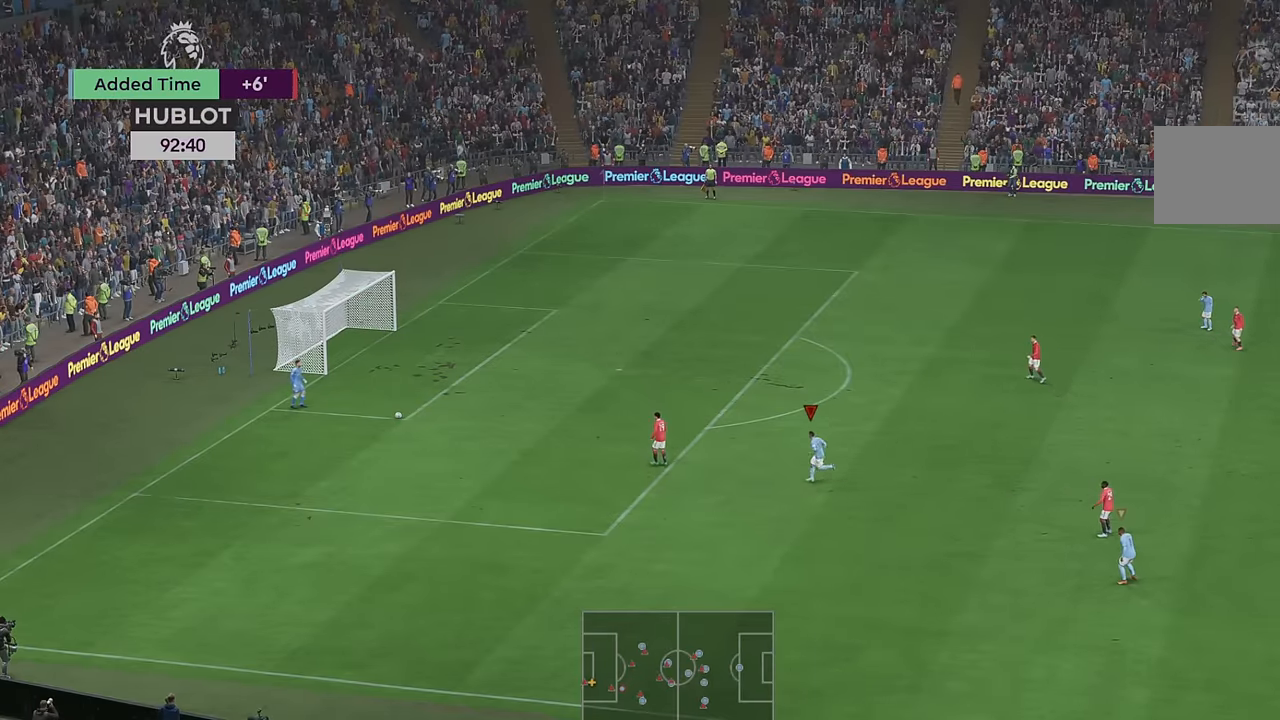
{"buttons": ["R2"], "left_stick": "center", "right_stick": "center", "events": []}
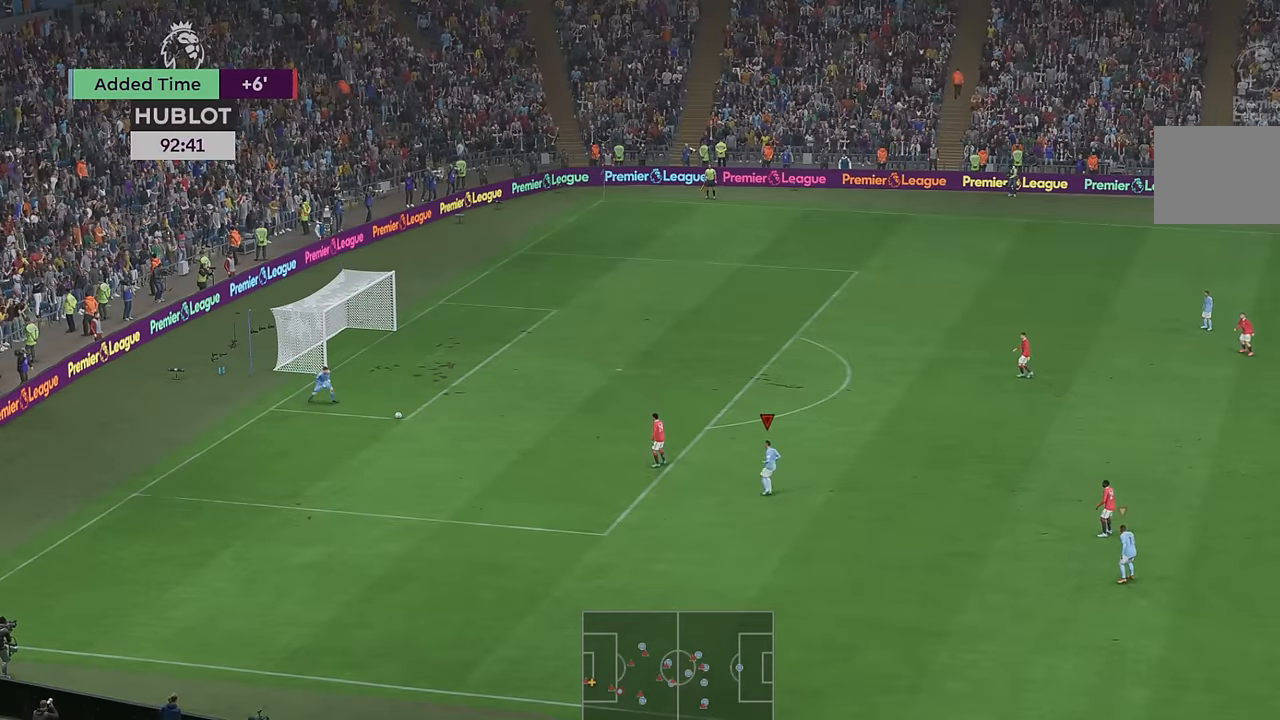
{"buttons": ["R2"], "left_stick": "center", "right_stick": "center", "events": []}
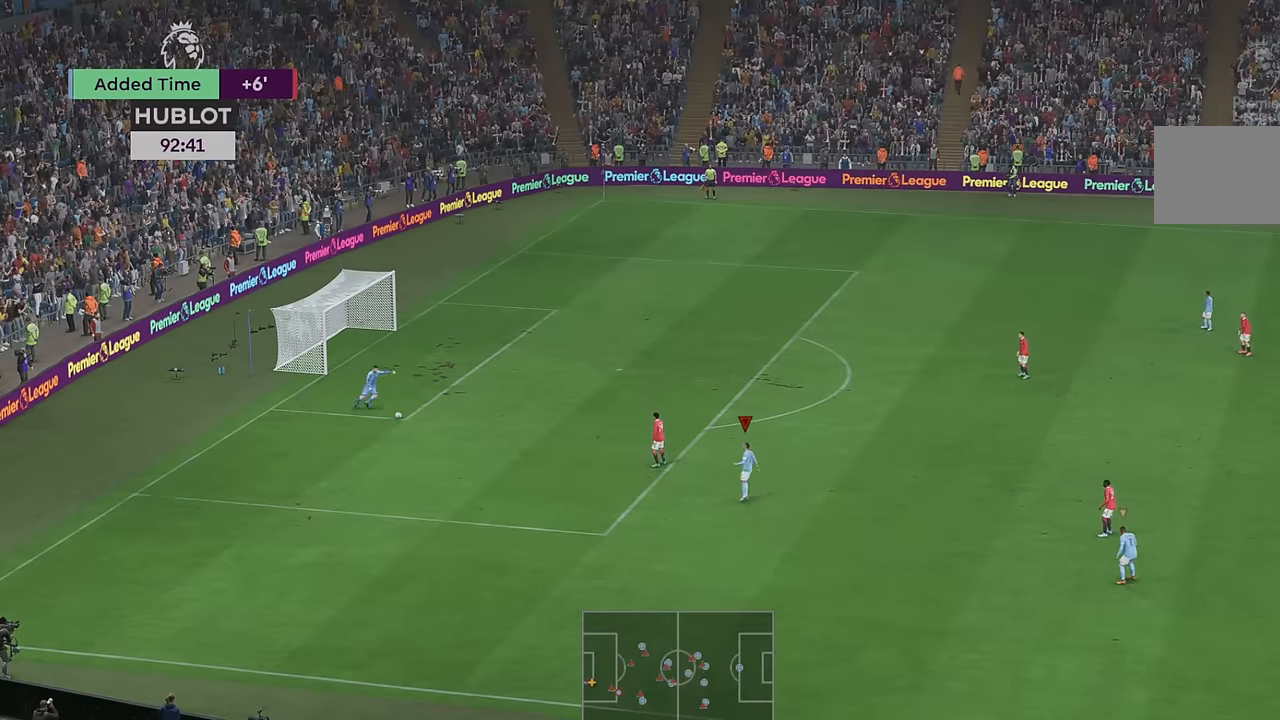
{"buttons": ["R2"], "left_stick": "up", "right_stick": "center", "events": [[500, "left_stick", "up"]]}
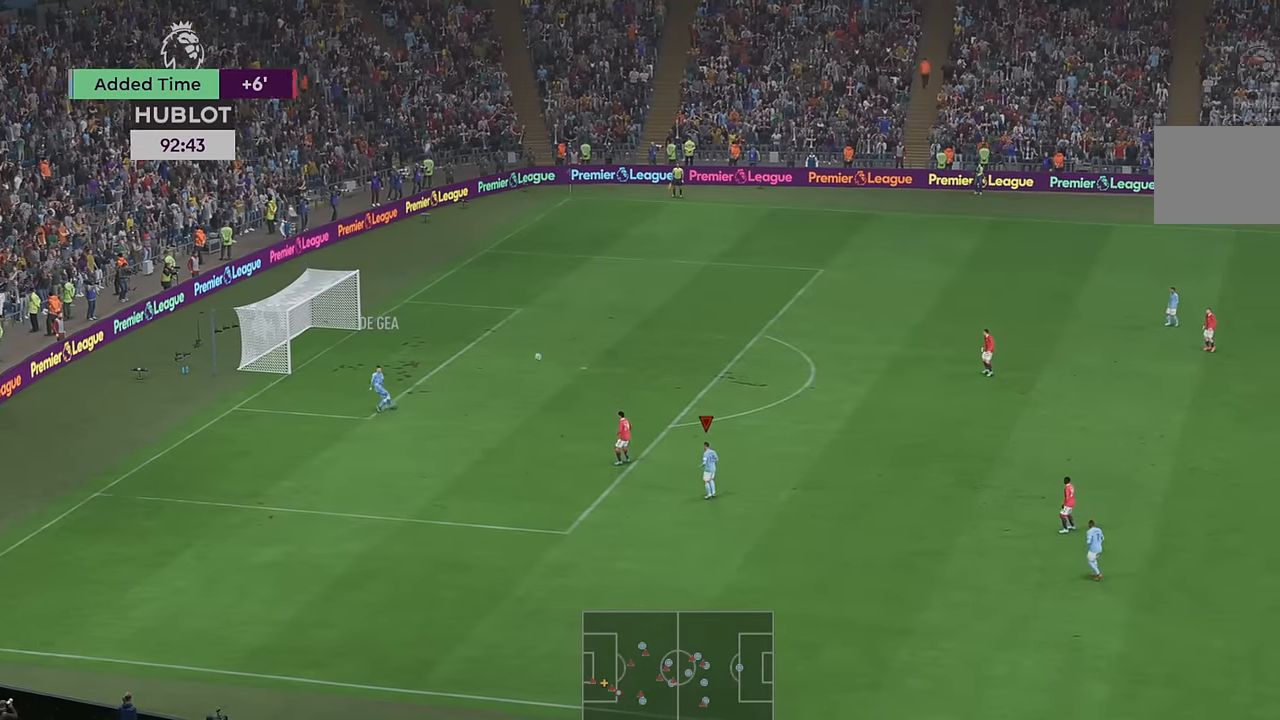
{"buttons": ["R2"], "left_stick": "up", "right_stick": "center", "events": []}
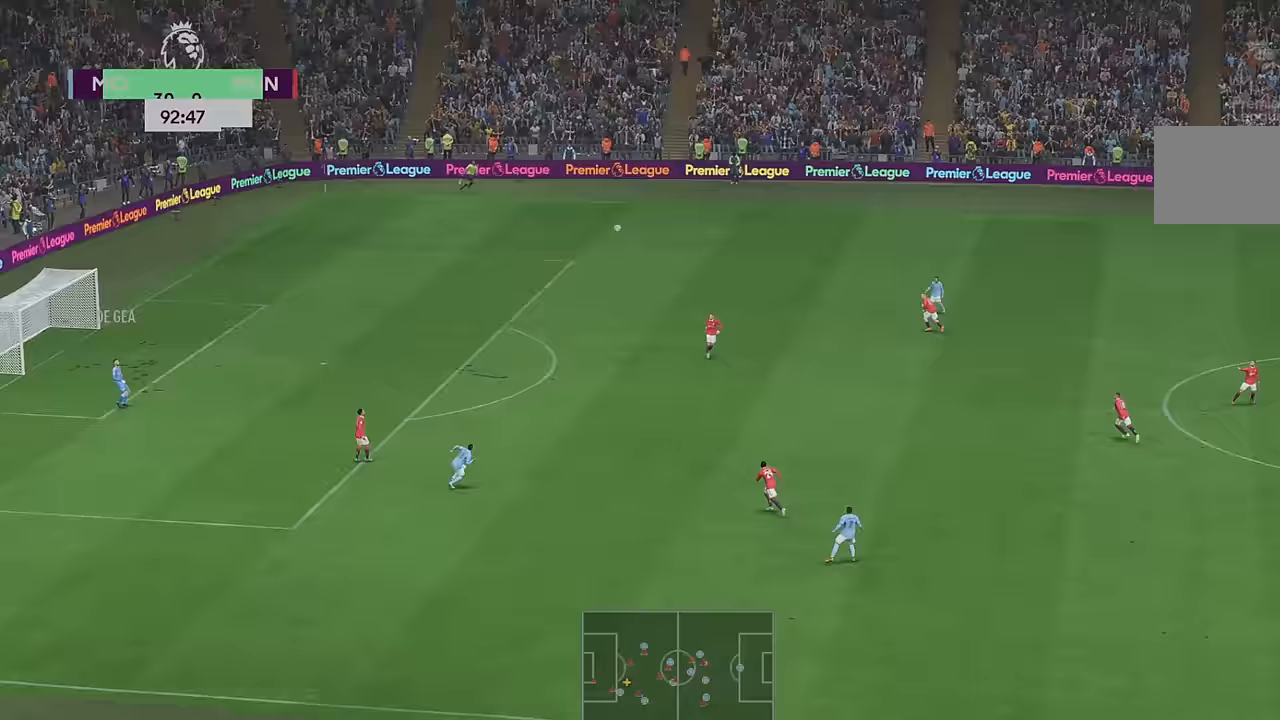
{"buttons": ["R2"], "left_stick": "up", "right_stick": "center", "events": []}
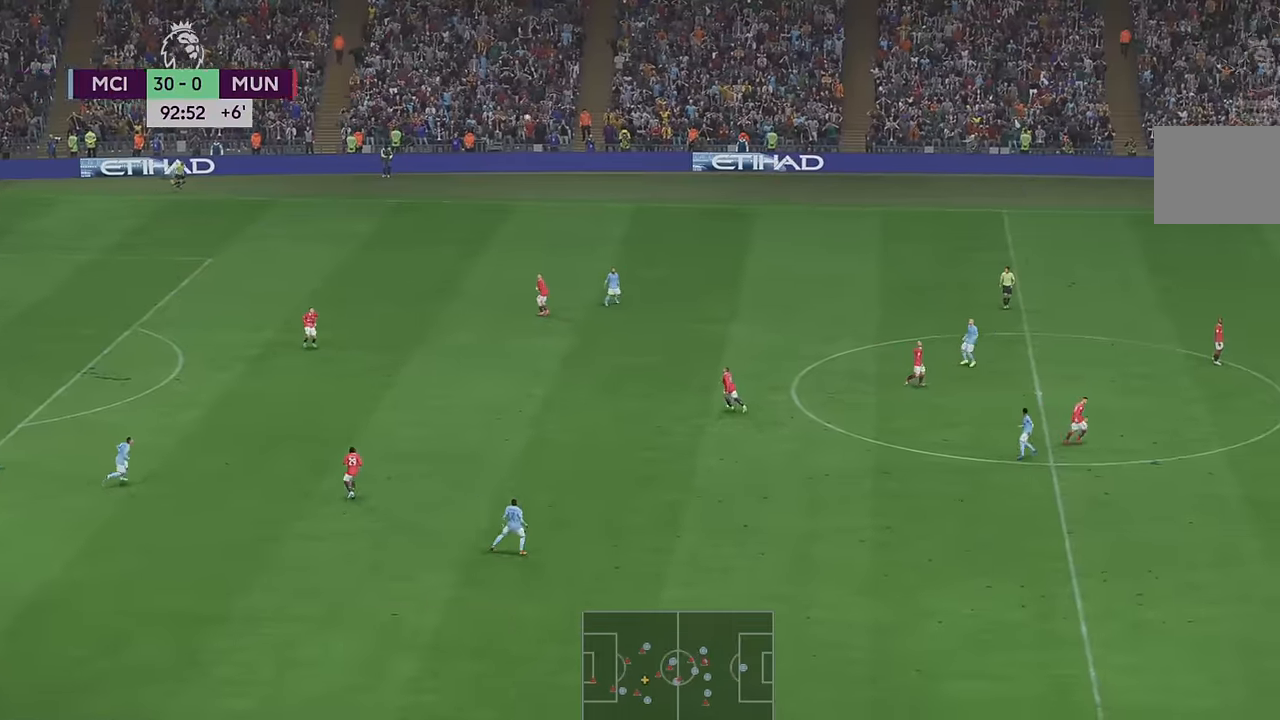
{"buttons": ["R2"], "left_stick": "center", "right_stick": "center", "events": [[183, "left_stick", "center"]]}
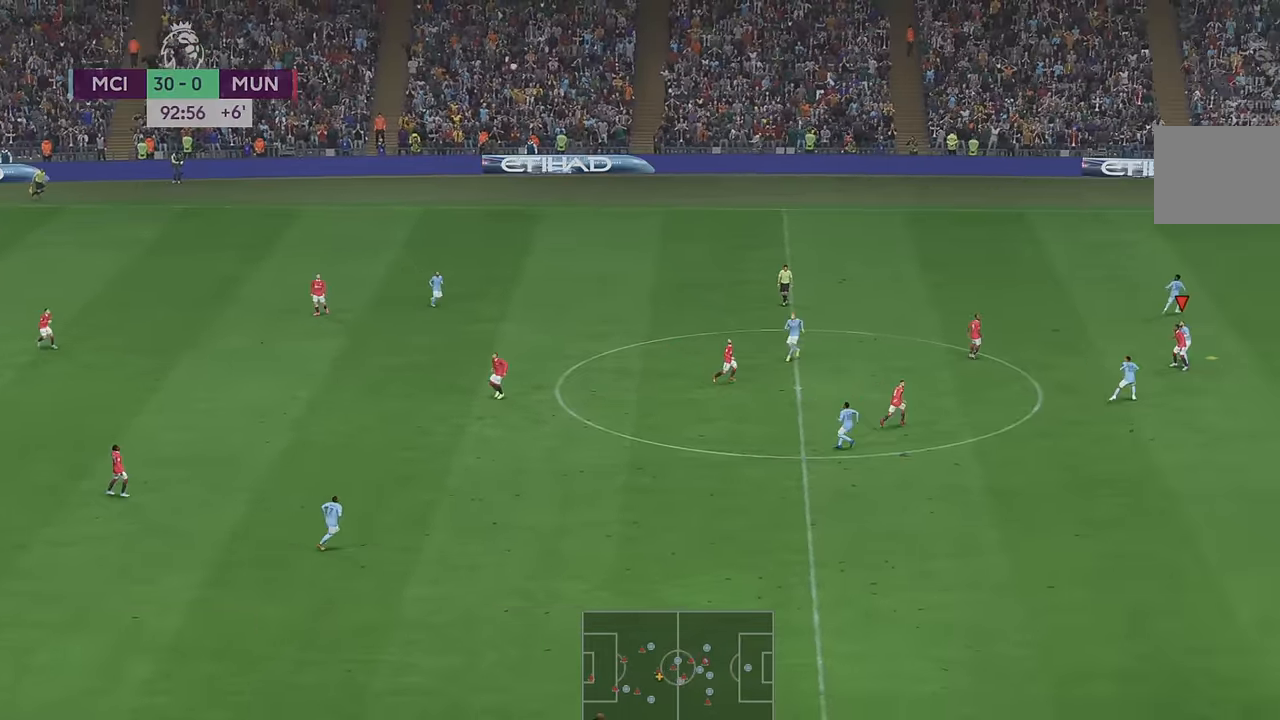
{"buttons": ["R2"], "left_stick": "left", "right_stick": "center", "events": [[67, "left_stick", "left"]]}
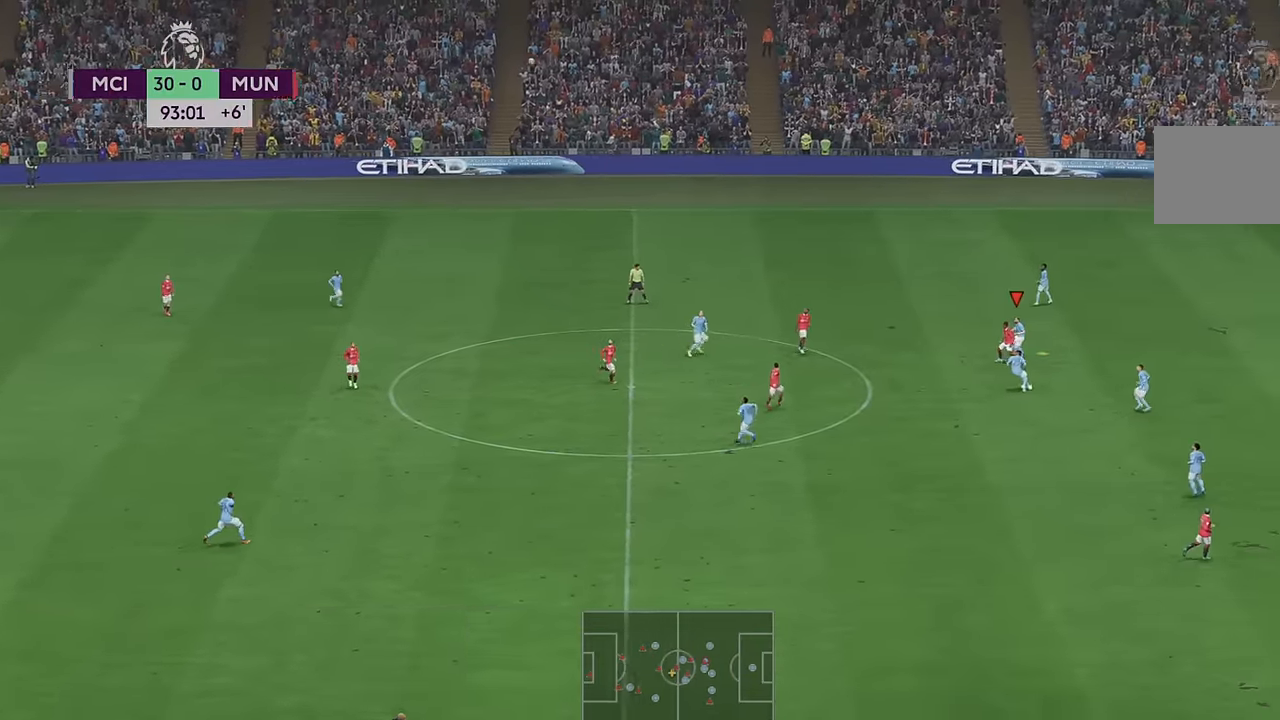
{"buttons": ["R2"], "left_stick": "left", "right_stick": "center", "events": [[50, "A", "down"], [350, "A", "up"]]}